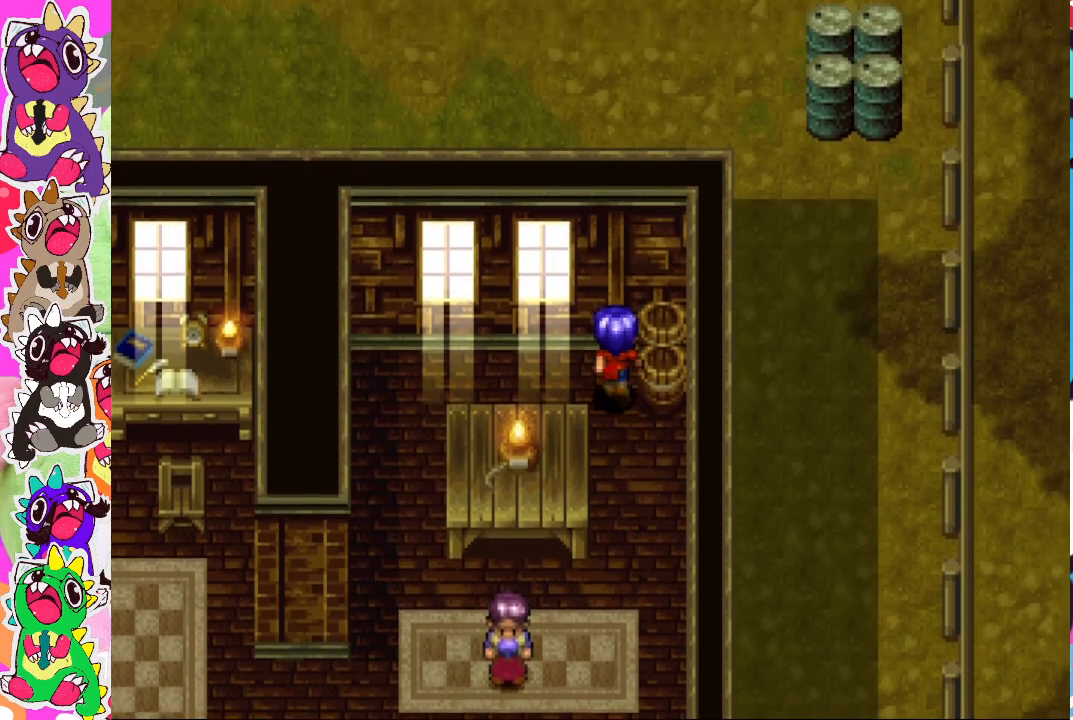
Gameplay with a controller (PlayStation layout); each line is a JSON object with the inputs held at the frame after it. "events" lists button and stick changes between this image and that frame as [ms after this image, input, new state], when the widget could be followed in between. Not read: L3 R3.
{"buttons": ["CROSS", "DPAD_RIGHT"], "left_stick": "center", "right_stick": "center", "events": [[250, "DPAD_RIGHT", "down"], [250, "DPAD_UP", "up"], [383, "CROSS", "down"]]}
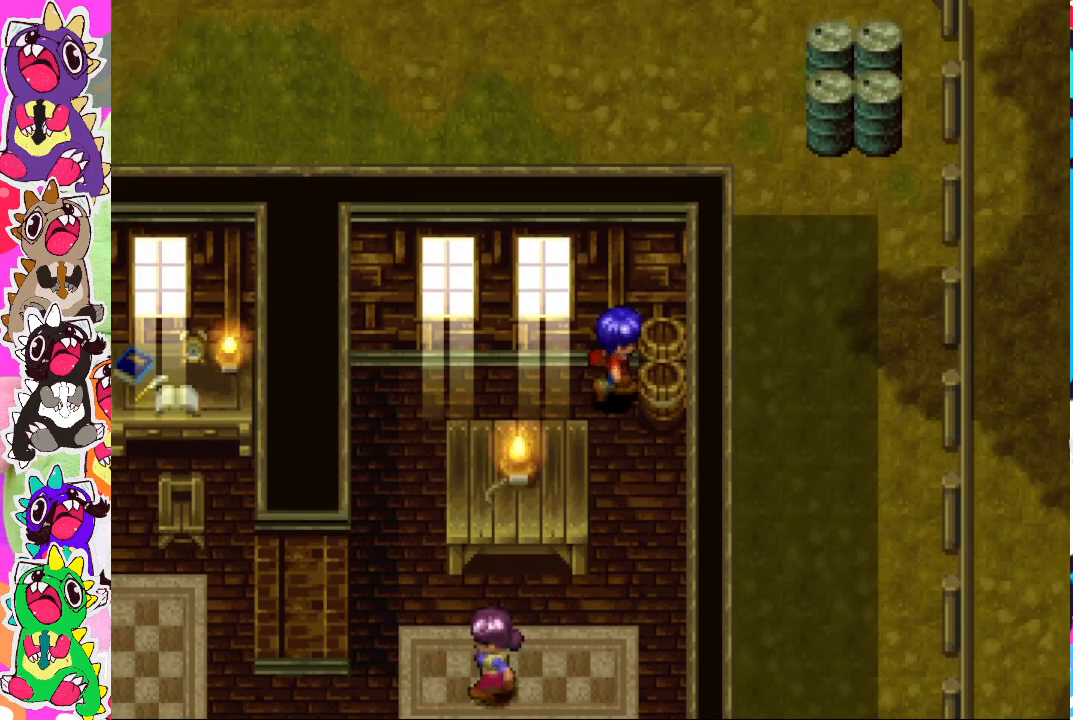
{"buttons": ["DPAD_LEFT"], "left_stick": "center", "right_stick": "center", "events": [[50, "CROSS", "up"], [117, "CROSS", "down"], [200, "DPAD_RIGHT", "up"], [350, "DPAD_LEFT", "down"], [383, "CROSS", "up"]]}
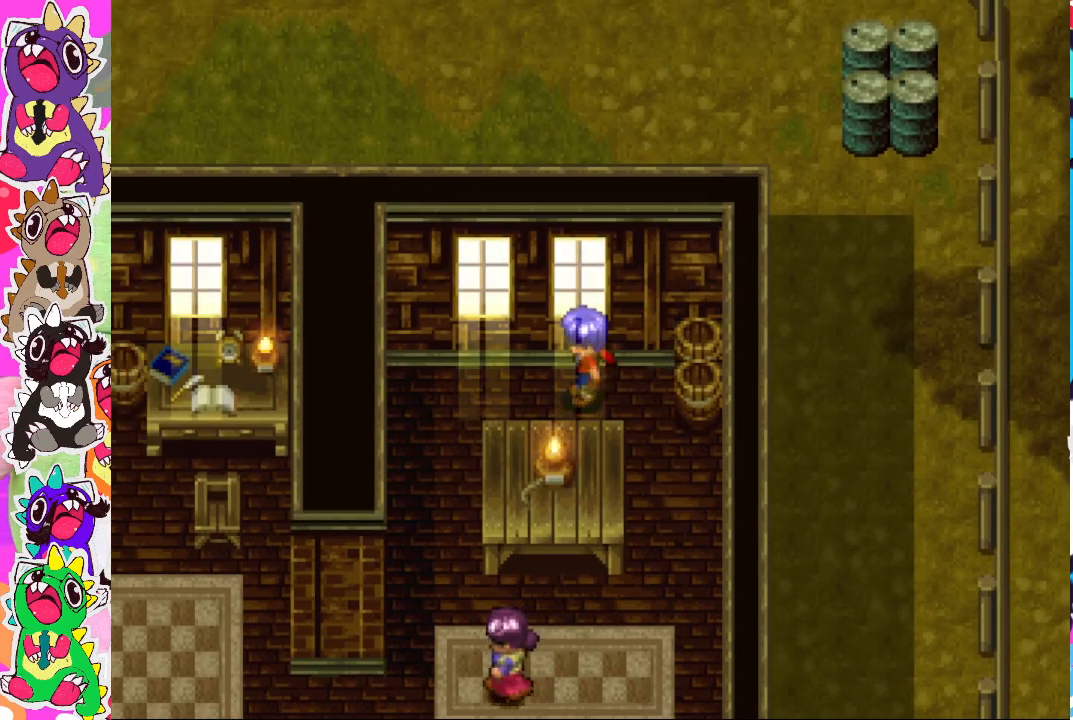
{"buttons": ["DPAD_LEFT"], "left_stick": "center", "right_stick": "center", "events": []}
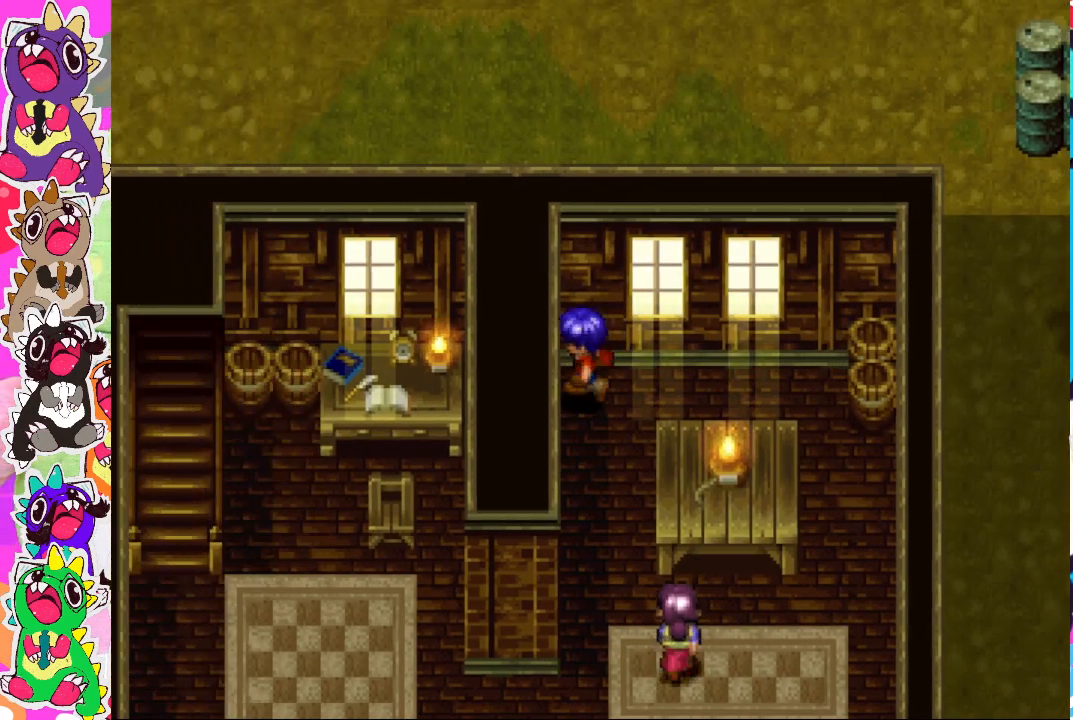
{"buttons": ["DPAD_DOWN"], "left_stick": "center", "right_stick": "center", "events": [[17, "DPAD_DOWN", "down"], [100, "DPAD_LEFT", "up"]]}
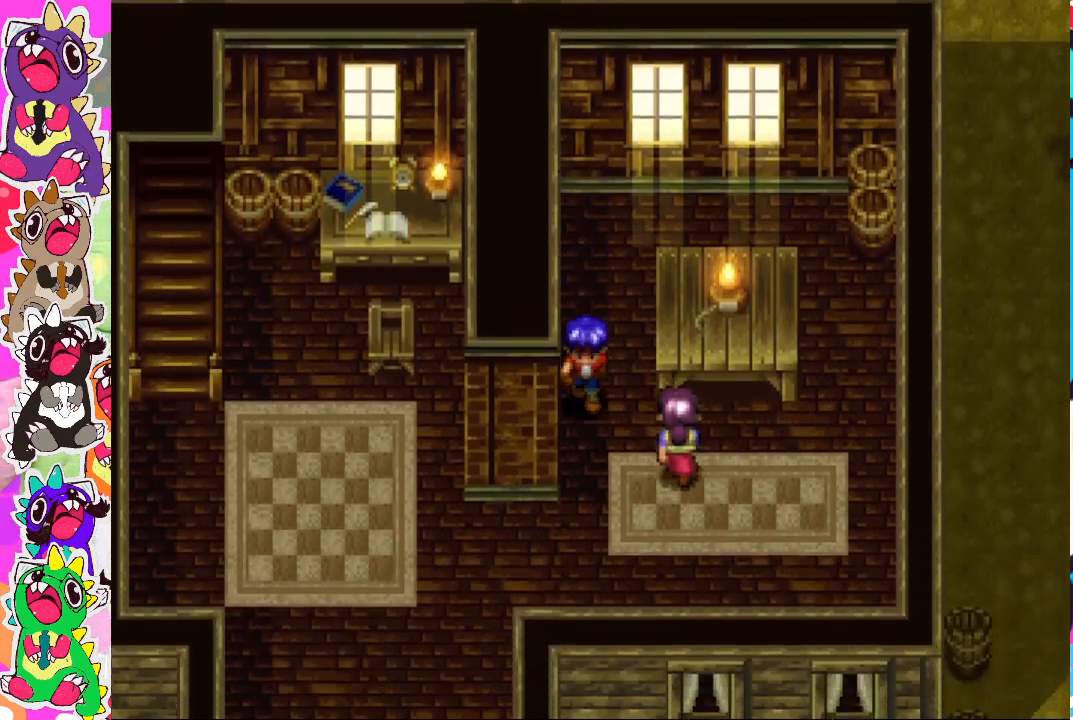
{"buttons": ["DPAD_LEFT"], "left_stick": "center", "right_stick": "center", "events": [[450, "DPAD_DOWN", "up"], [483, "DPAD_LEFT", "down"]]}
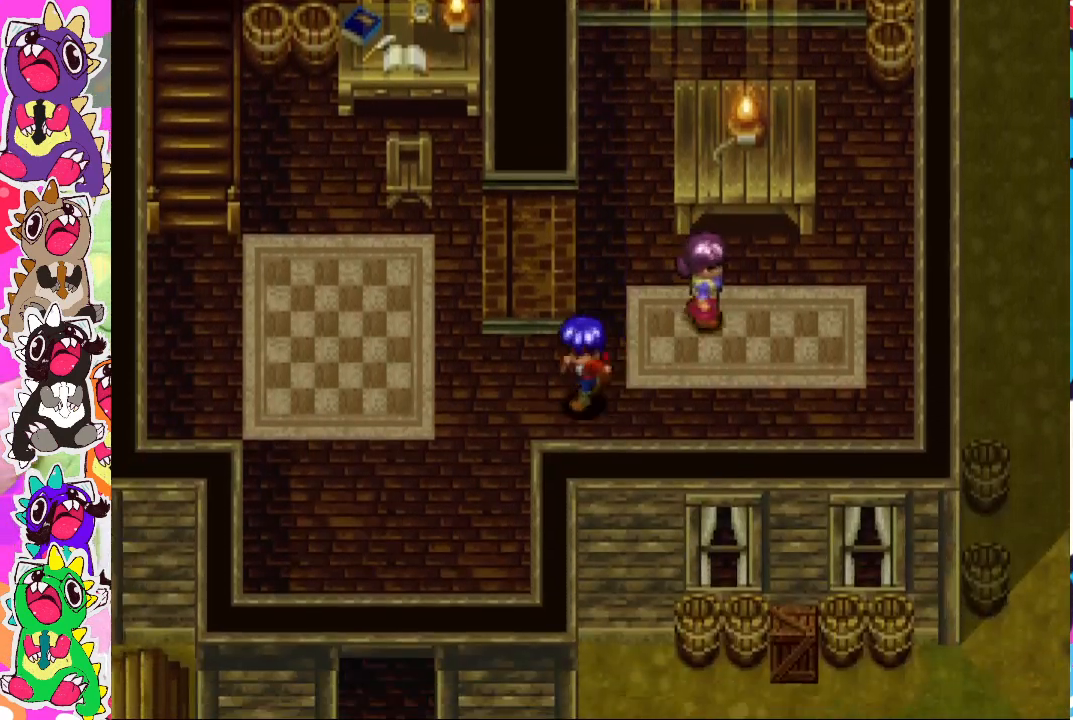
{"buttons": ["DPAD_UP", "DPAD_LEFT"], "left_stick": "center", "right_stick": "center", "events": [[367, "DPAD_UP", "down"]]}
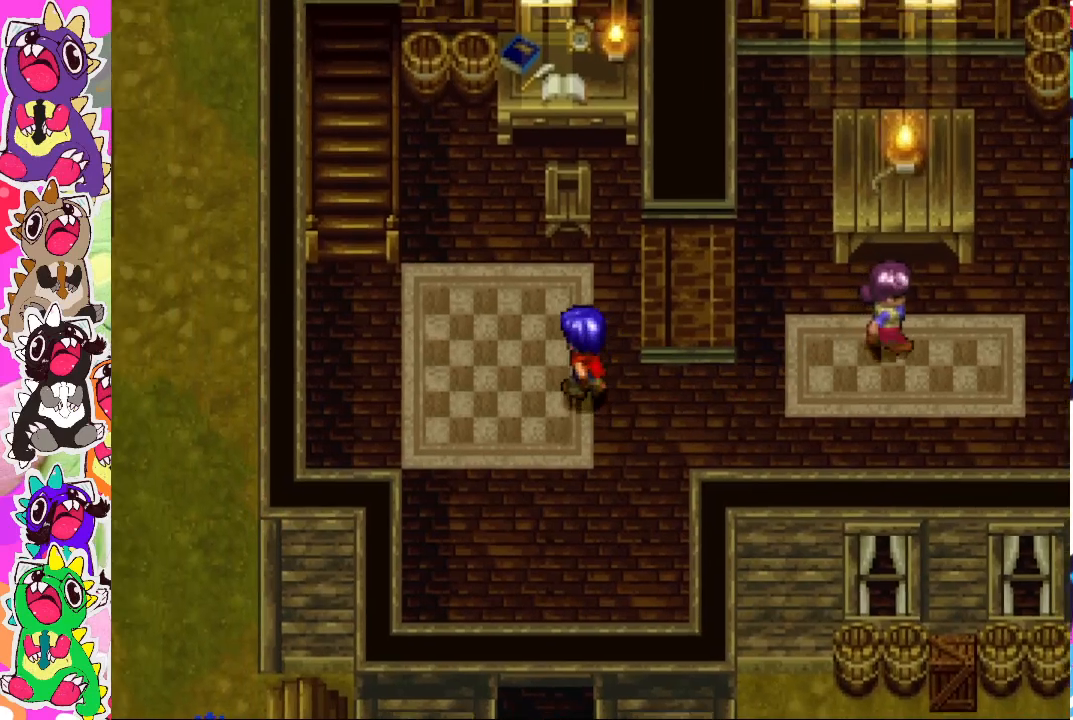
{"buttons": ["DPAD_UP"], "left_stick": "center", "right_stick": "center", "events": [[83, "DPAD_LEFT", "up"], [333, "DPAD_LEFT", "down"], [350, "DPAD_UP", "up"], [433, "DPAD_LEFT", "up"], [433, "DPAD_UP", "down"]]}
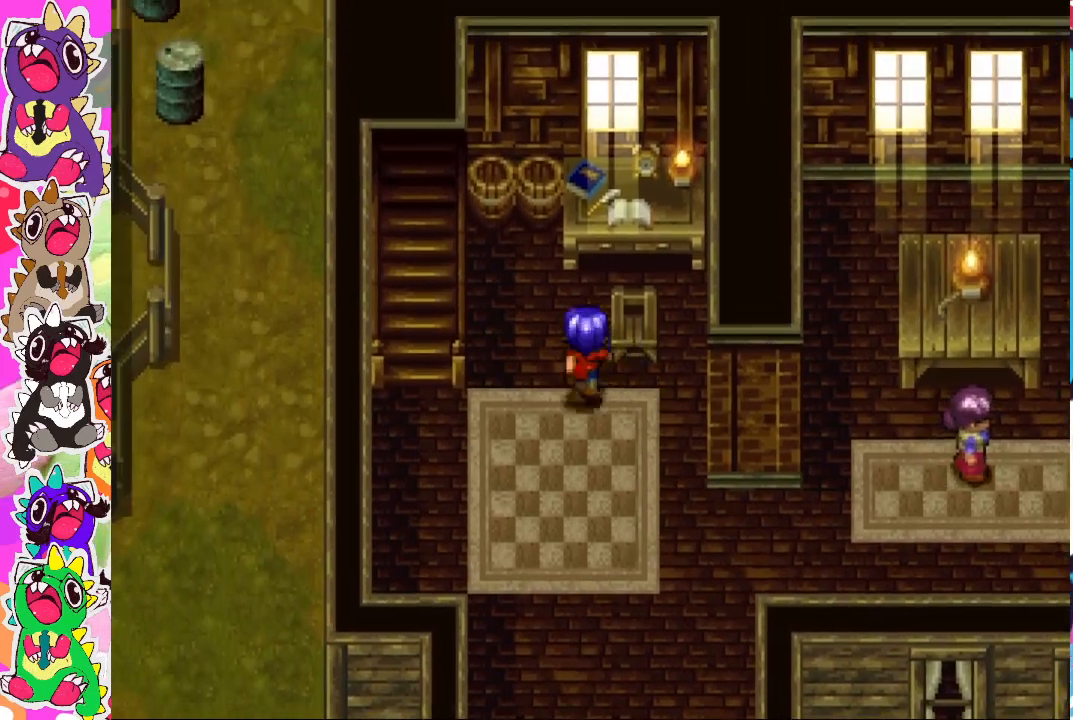
{"buttons": ["DPAD_RIGHT"], "left_stick": "center", "right_stick": "center", "events": [[83, "CROSS", "down"], [233, "CROSS", "up"], [433, "DPAD_RIGHT", "down"], [483, "DPAD_UP", "up"]]}
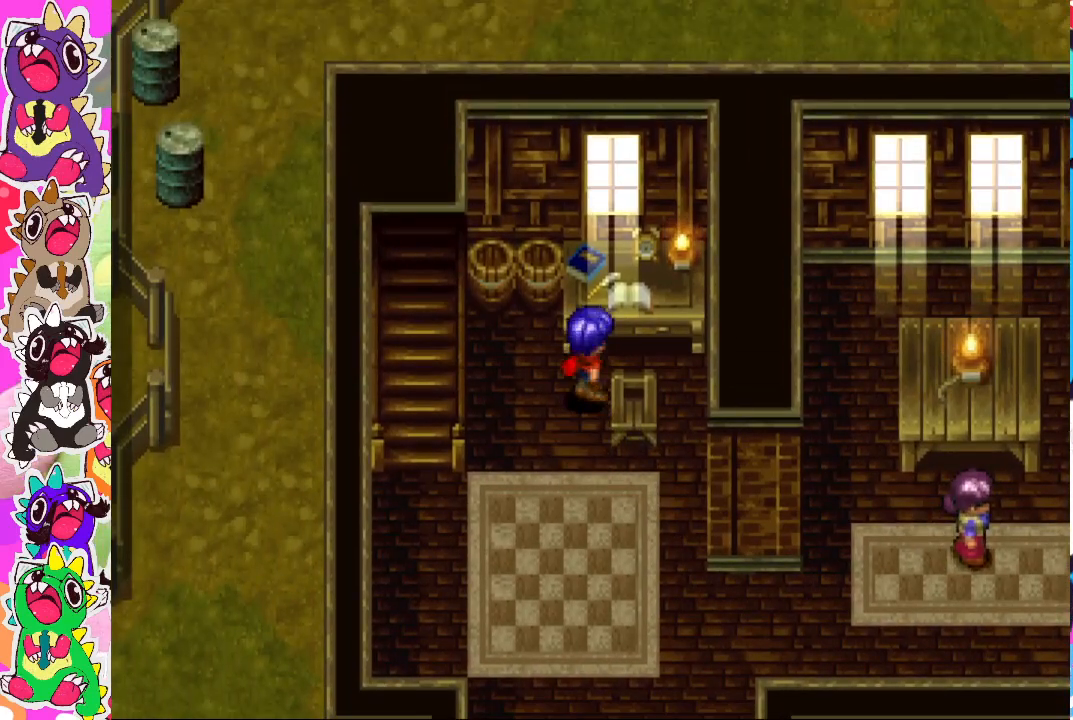
{"buttons": ["DPAD_LEFT"], "left_stick": "center", "right_stick": "center", "events": [[33, "CROSS", "down"], [67, "DPAD_UP", "down"], [100, "DPAD_RIGHT", "up"], [133, "CROSS", "up"], [233, "CROSS", "down"], [300, "DPAD_UP", "up"], [333, "DPAD_LEFT", "down"], [367, "CROSS", "up"]]}
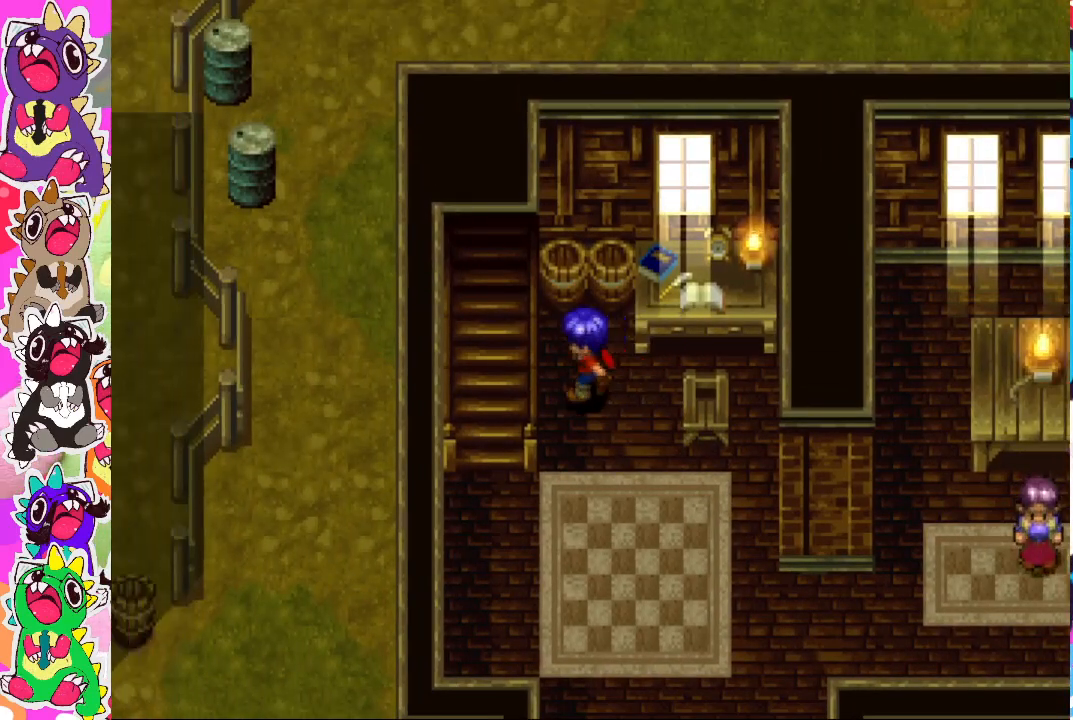
{"buttons": ["DPAD_UP"], "left_stick": "center", "right_stick": "center", "events": [[33, "DPAD_LEFT", "up"], [67, "DPAD_UP", "down"], [300, "DPAD_RIGHT", "down"], [317, "DPAD_UP", "up"], [400, "DPAD_UP", "down"], [417, "DPAD_RIGHT", "up"]]}
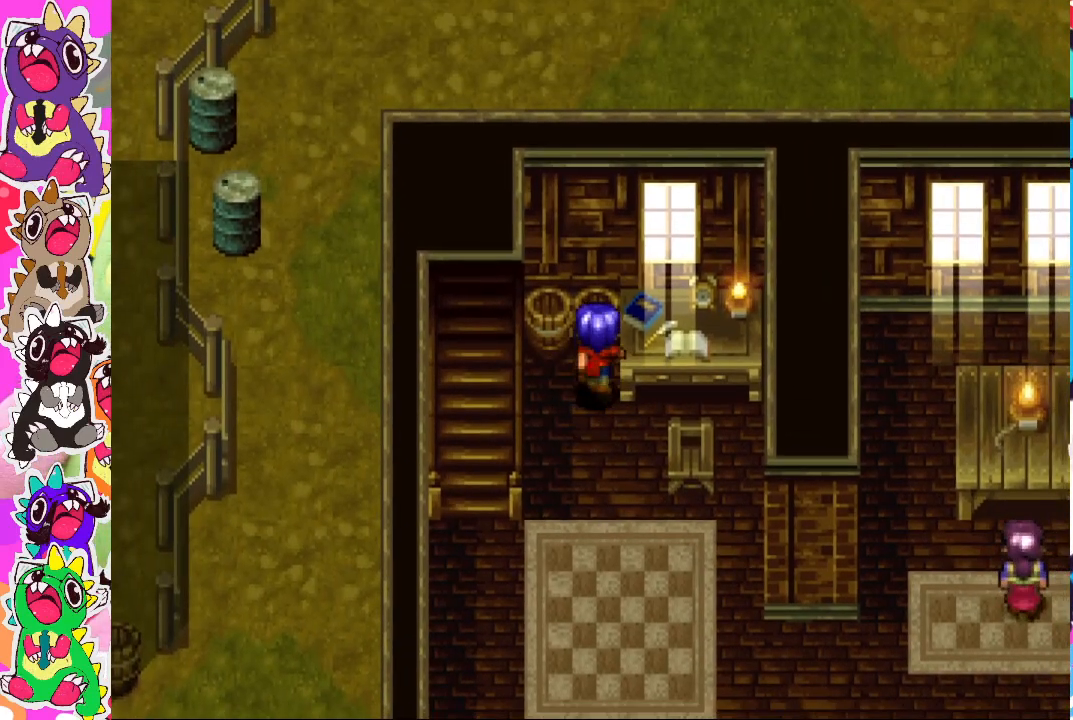
{"buttons": ["DPAD_LEFT"], "left_stick": "center", "right_stick": "center", "events": [[133, "CROSS", "down"], [283, "CROSS", "up"], [367, "DPAD_LEFT", "down"], [367, "DPAD_UP", "up"]]}
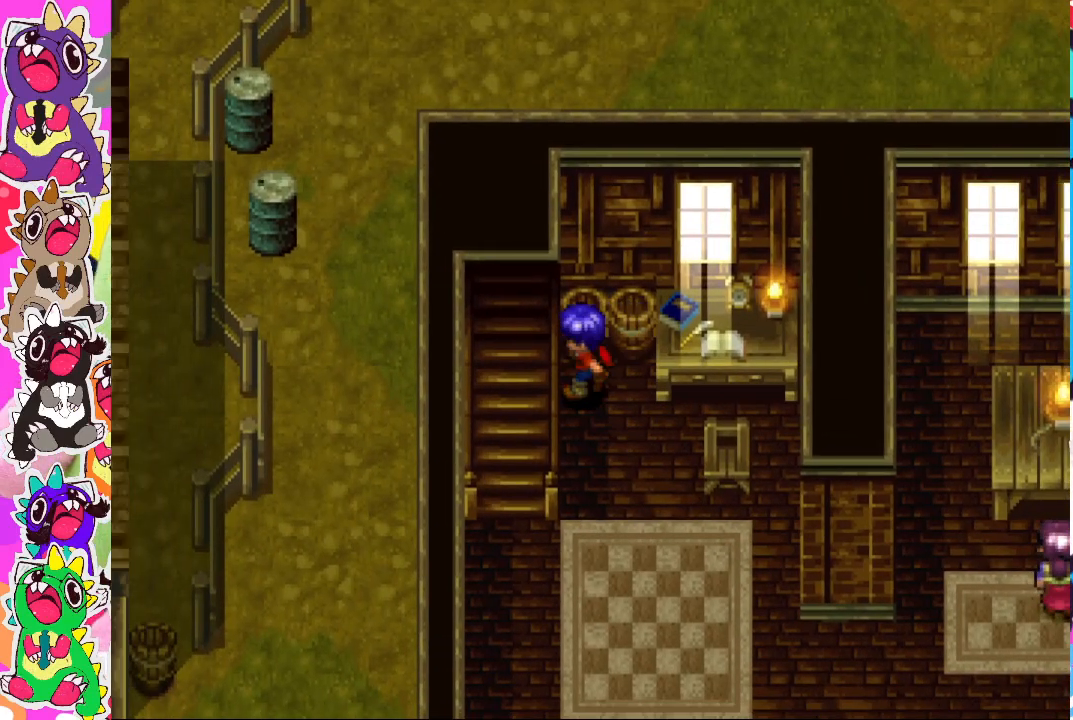
{"buttons": ["DPAD_DOWN"], "left_stick": "center", "right_stick": "center", "events": [[100, "DPAD_LEFT", "up"], [100, "DPAD_UP", "down"], [200, "CROSS", "down"], [267, "DPAD_UP", "up"], [300, "CROSS", "up"], [300, "DPAD_LEFT", "down"], [333, "DPAD_LEFT", "up"], [367, "DPAD_DOWN", "down"]]}
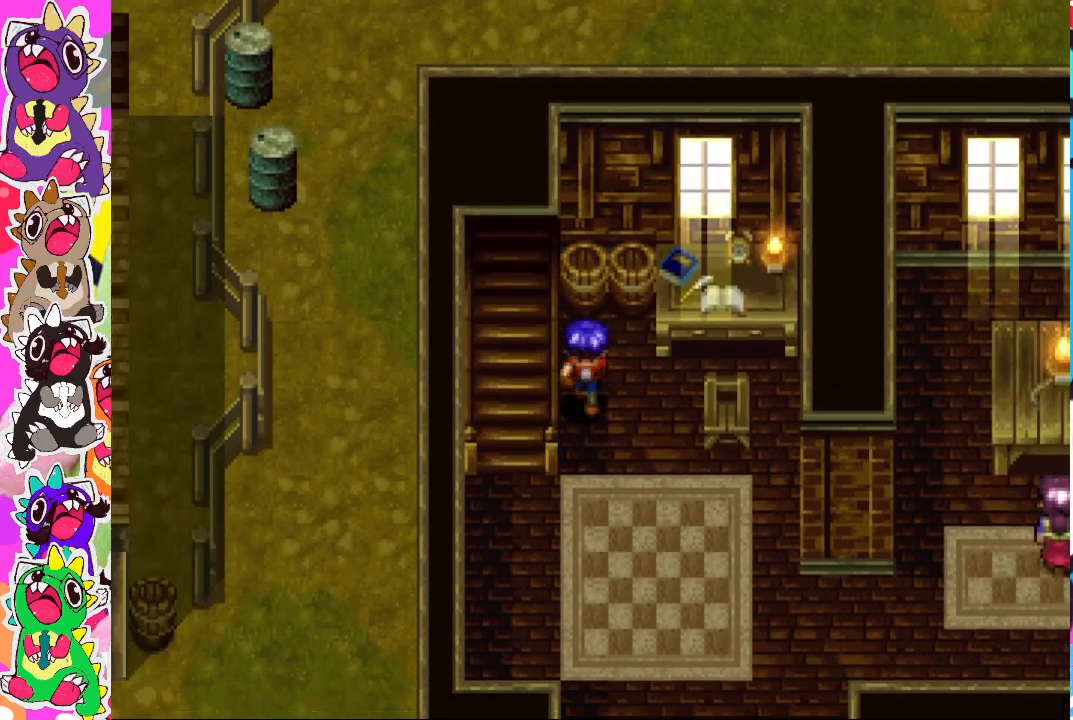
{"buttons": ["DPAD_LEFT"], "left_stick": "center", "right_stick": "center", "events": [[300, "DPAD_DOWN", "up"], [333, "DPAD_LEFT", "down"]]}
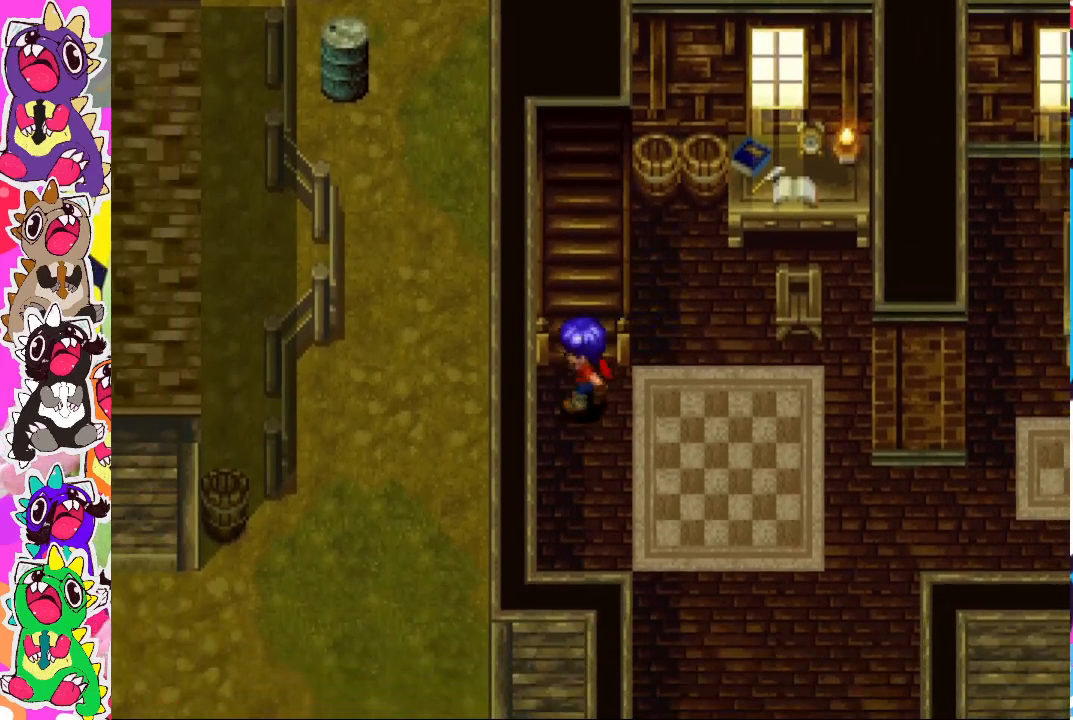
{"buttons": ["DPAD_UP"], "left_stick": "center", "right_stick": "center", "events": [[67, "DPAD_LEFT", "up"], [67, "DPAD_UP", "down"]]}
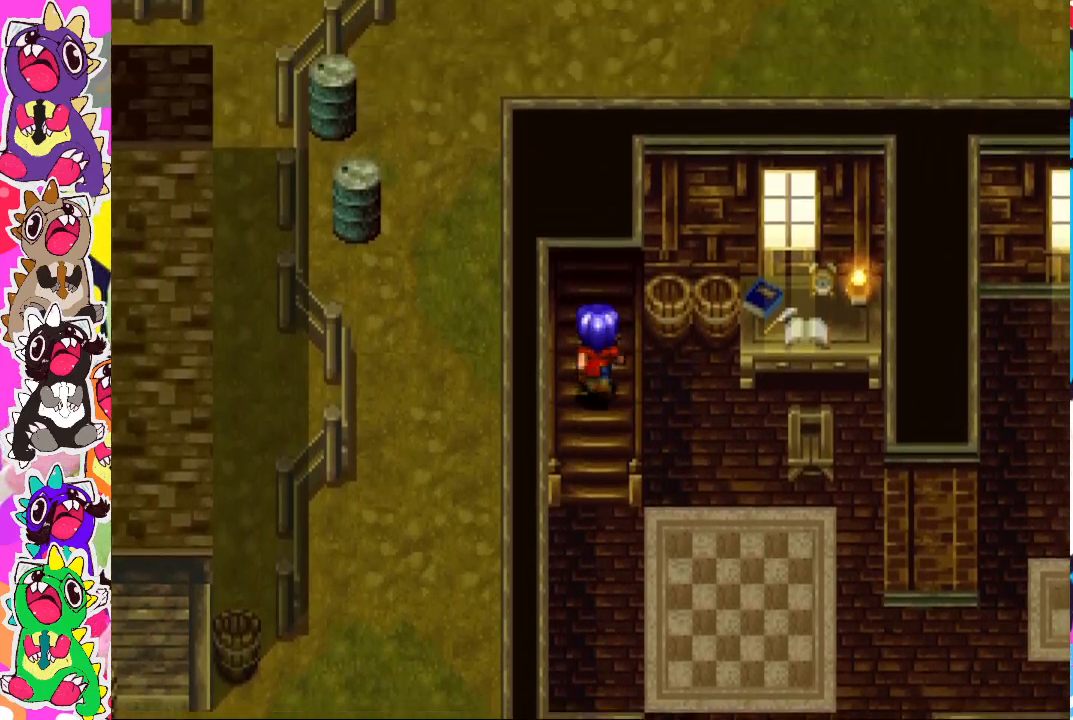
{"buttons": ["DPAD_UP"], "left_stick": "center", "right_stick": "center", "events": []}
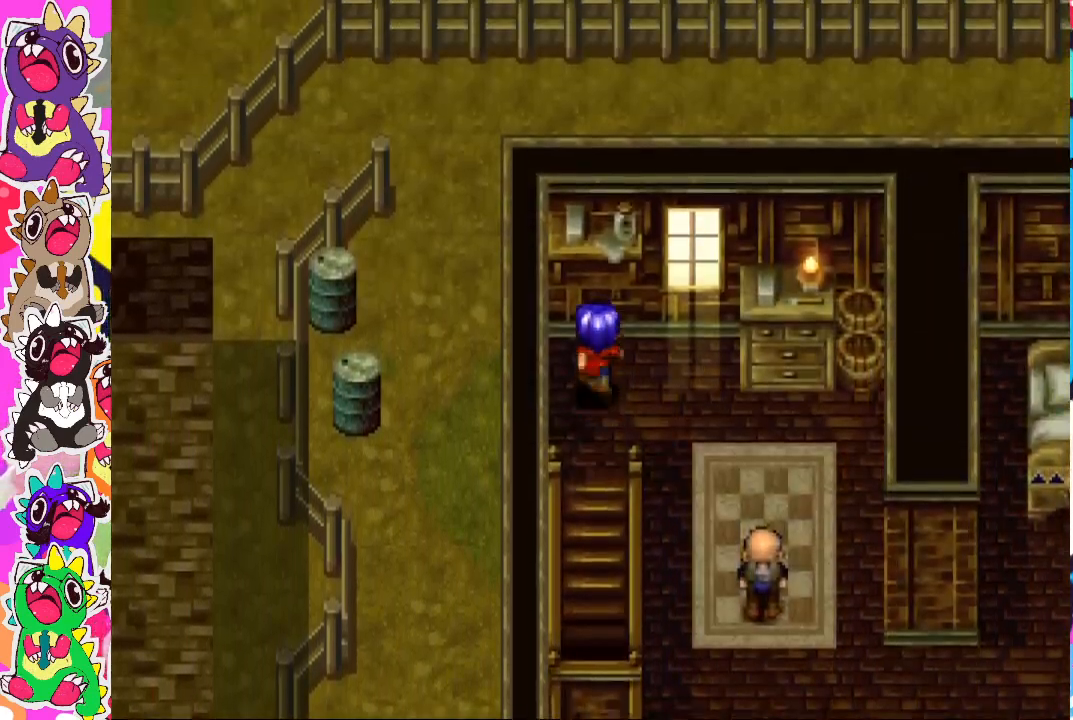
{"buttons": [], "left_stick": "center", "right_stick": "center", "events": [[250, "DPAD_RIGHT", "down"], [250, "DPAD_UP", "up"], [467, "DPAD_RIGHT", "up"]]}
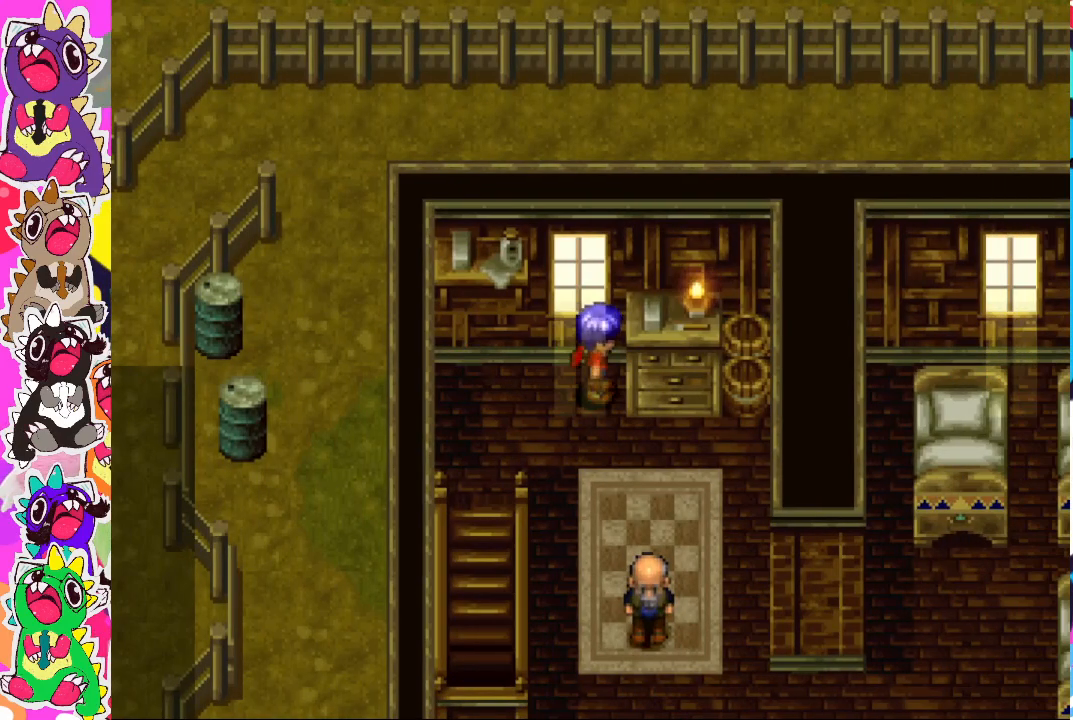
{"buttons": ["DPAD_UP"], "left_stick": "center", "right_stick": "center", "events": [[33, "CROSS", "down"], [33, "DPAD_RIGHT", "down"], [117, "DPAD_RIGHT", "up"], [167, "CROSS", "up"], [167, "DPAD_DOWN", "down"], [300, "DPAD_DOWN", "up"], [317, "DPAD_RIGHT", "down"], [467, "DPAD_UP", "down"], [483, "DPAD_RIGHT", "up"]]}
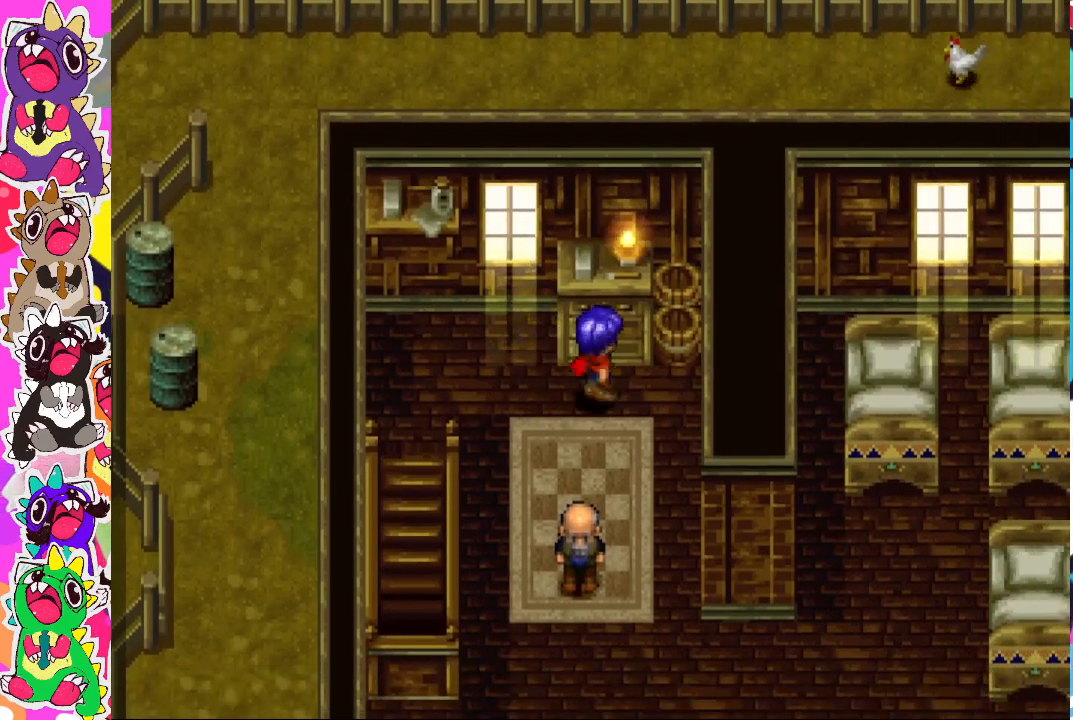
{"buttons": ["DPAD_RIGHT"], "left_stick": "center", "right_stick": "center", "events": [[167, "CROSS", "down"], [267, "CROSS", "up"], [267, "DPAD_RIGHT", "down"], [267, "DPAD_UP", "up"]]}
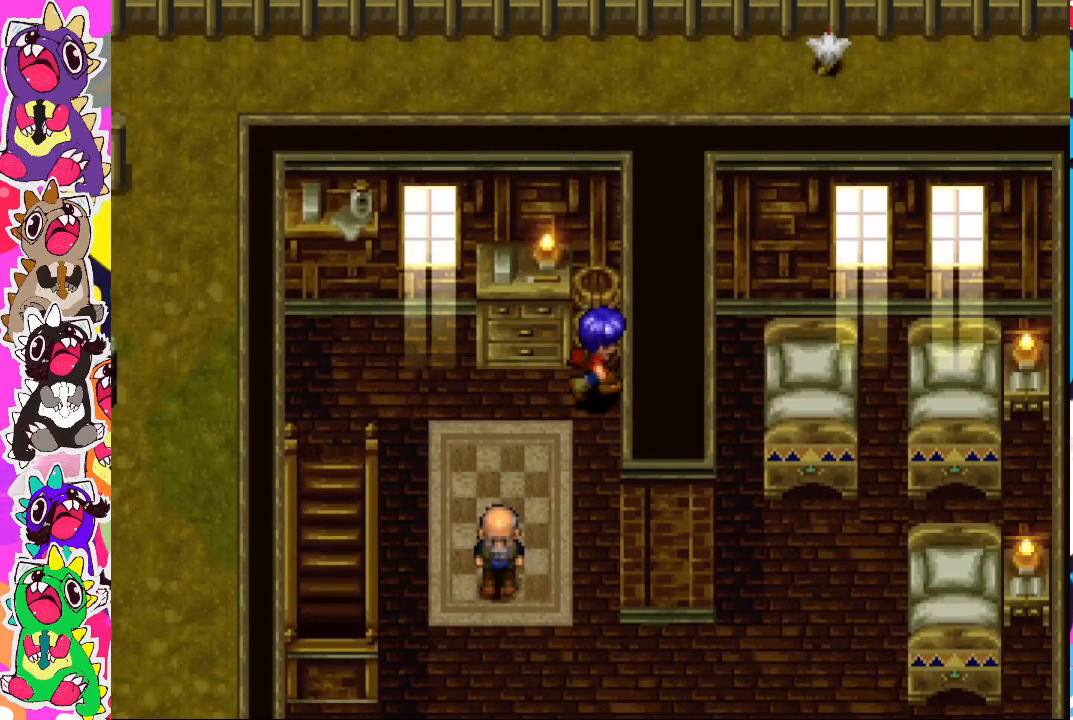
{"buttons": ["DPAD_DOWN"], "left_stick": "center", "right_stick": "center", "events": [[33, "DPAD_RIGHT", "up"], [33, "DPAD_UP", "down"], [183, "CROSS", "down"], [283, "CROSS", "up"], [283, "DPAD_LEFT", "down"], [283, "DPAD_UP", "up"], [300, "DPAD_DOWN", "down"], [300, "DPAD_LEFT", "up"]]}
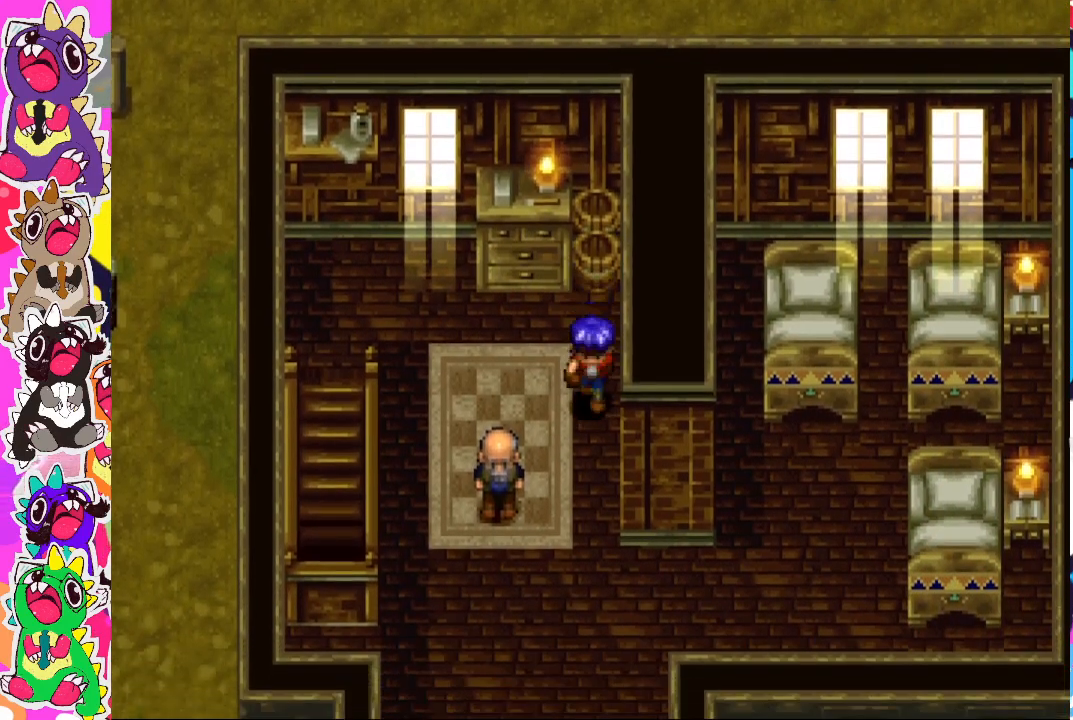
{"buttons": ["DPAD_LEFT"], "left_stick": "center", "right_stick": "center", "events": [[300, "DPAD_DOWN", "up"], [333, "DPAD_LEFT", "down"]]}
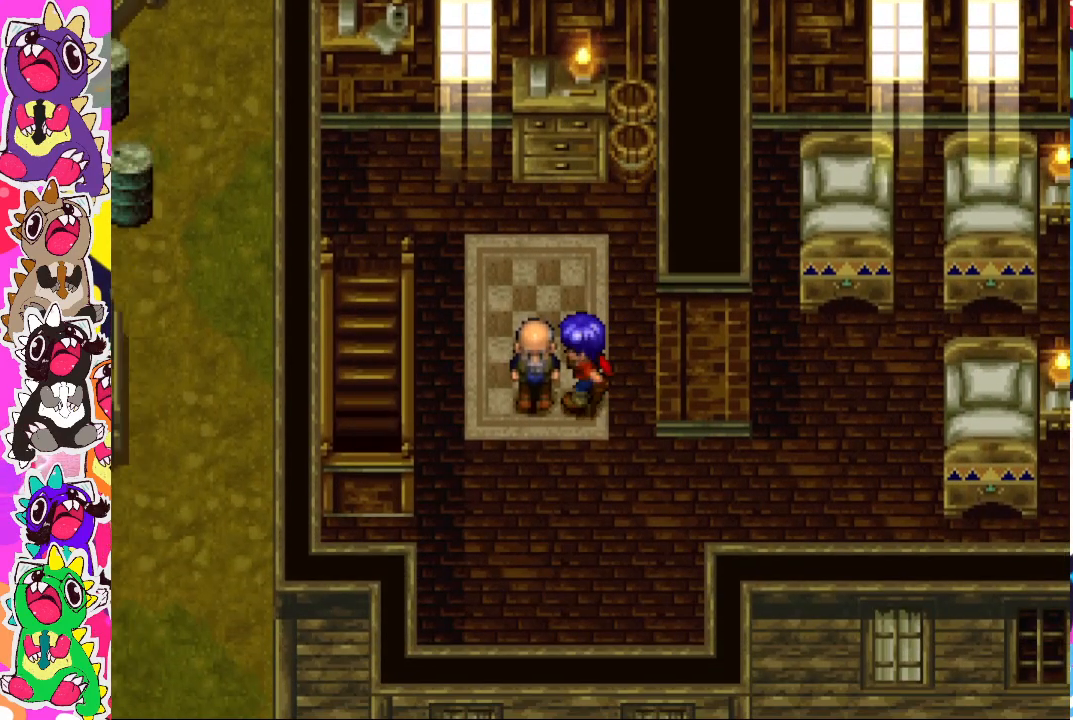
{"buttons": [], "left_stick": "center", "right_stick": "center", "events": [[67, "CROSS", "down"], [167, "CROSS", "up"], [167, "DPAD_LEFT", "up"]]}
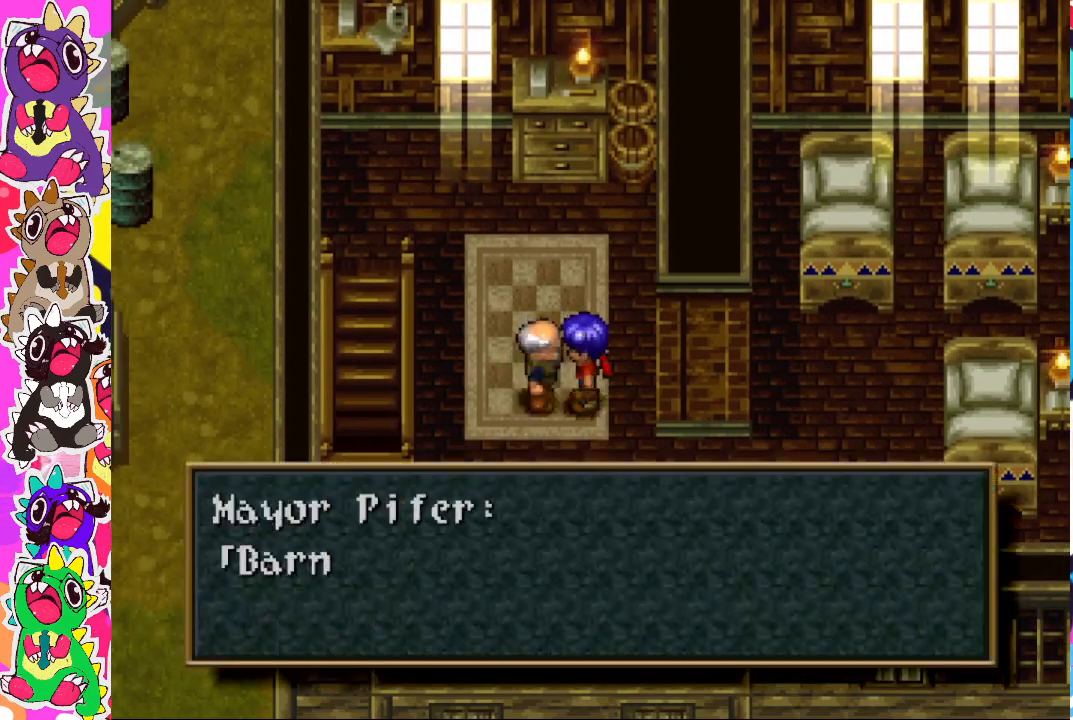
{"buttons": [], "left_stick": "center", "right_stick": "center", "events": []}
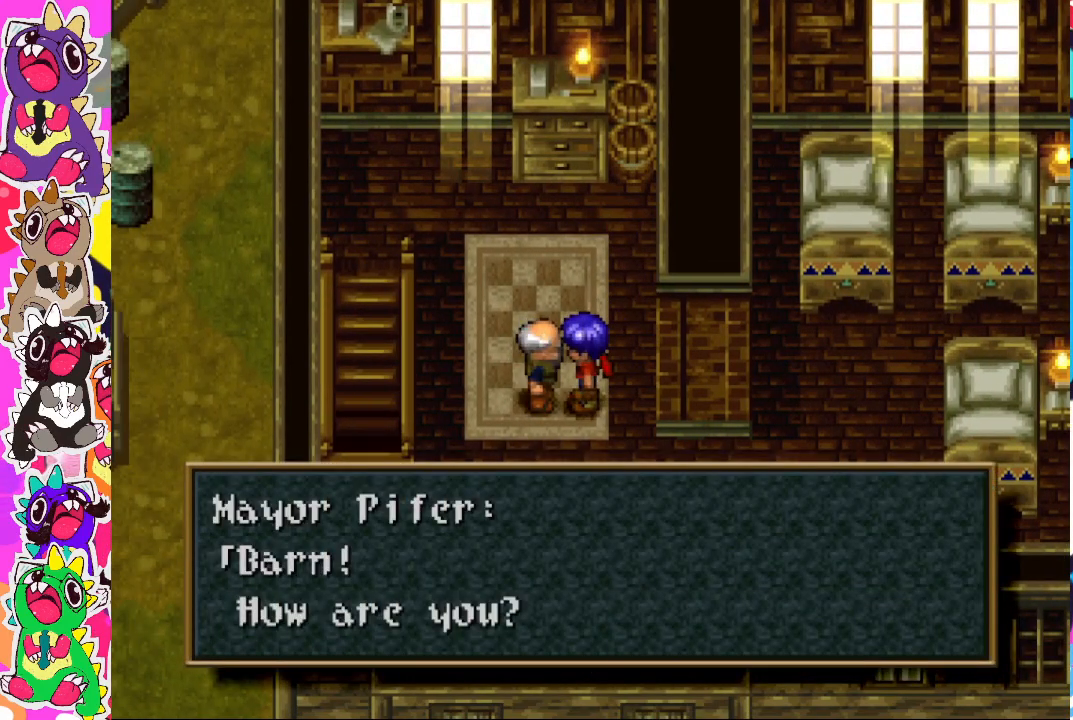
{"buttons": [], "left_stick": "center", "right_stick": "center", "events": [[183, "CROSS", "down"], [367, "CROSS", "up"]]}
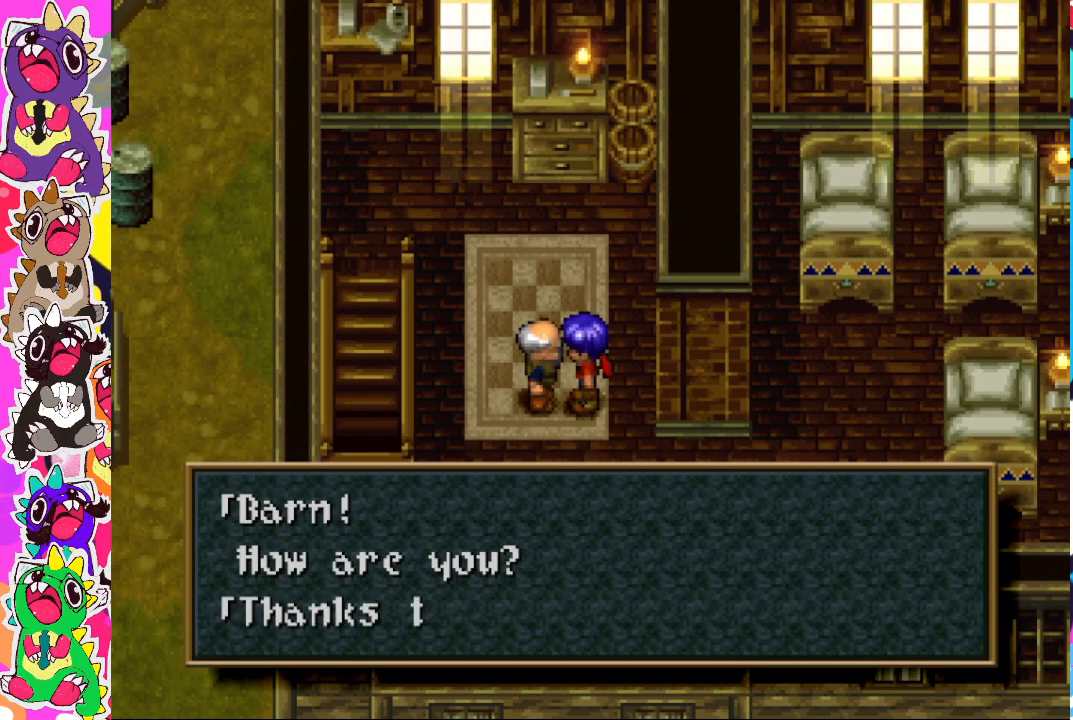
{"buttons": [], "left_stick": "center", "right_stick": "center", "events": []}
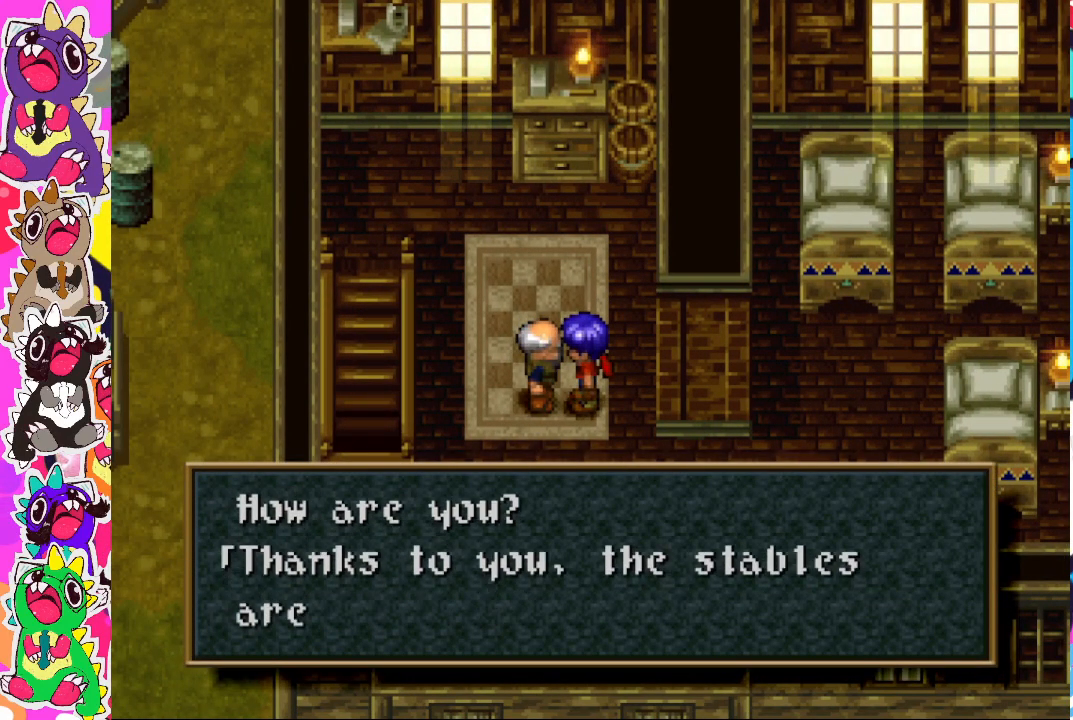
{"buttons": [], "left_stick": "center", "right_stick": "center", "events": []}
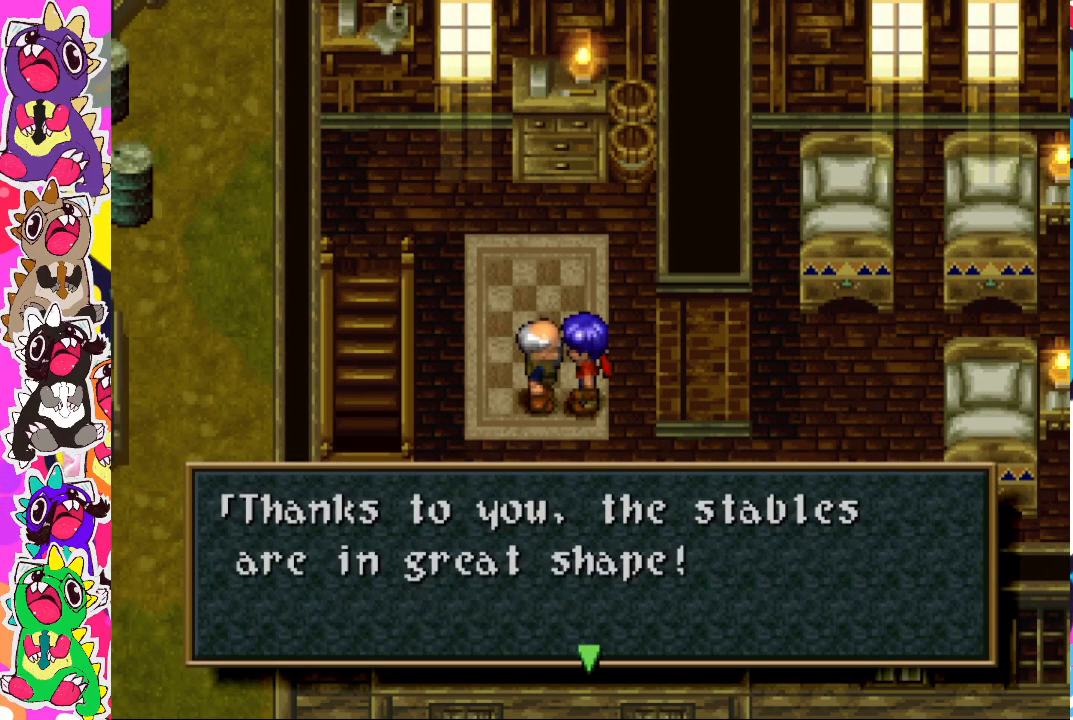
{"buttons": [], "left_stick": "center", "right_stick": "center", "events": []}
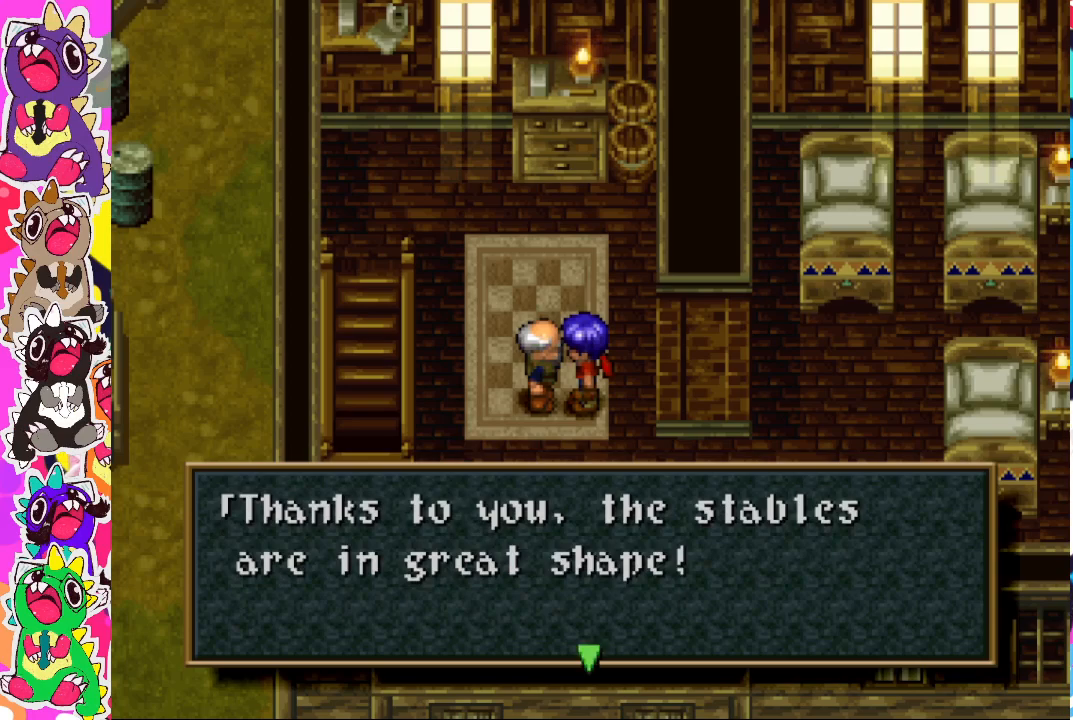
{"buttons": [], "left_stick": "center", "right_stick": "center", "events": [[200, "CROSS", "down"], [300, "CROSS", "up"]]}
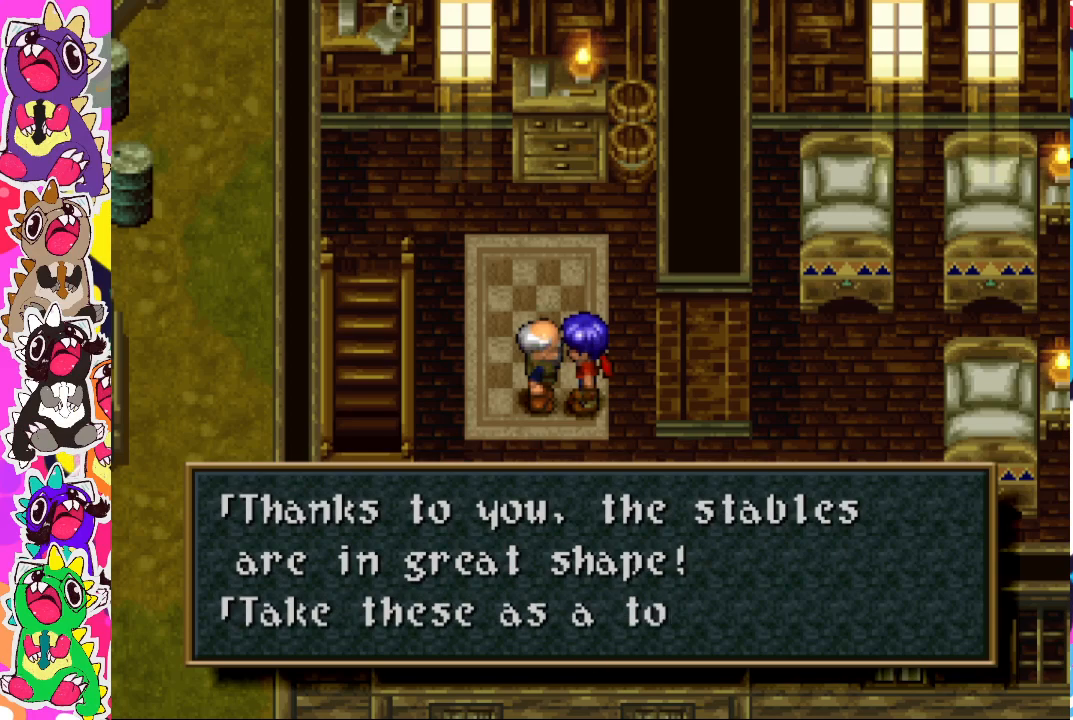
{"buttons": [], "left_stick": "center", "right_stick": "center", "events": []}